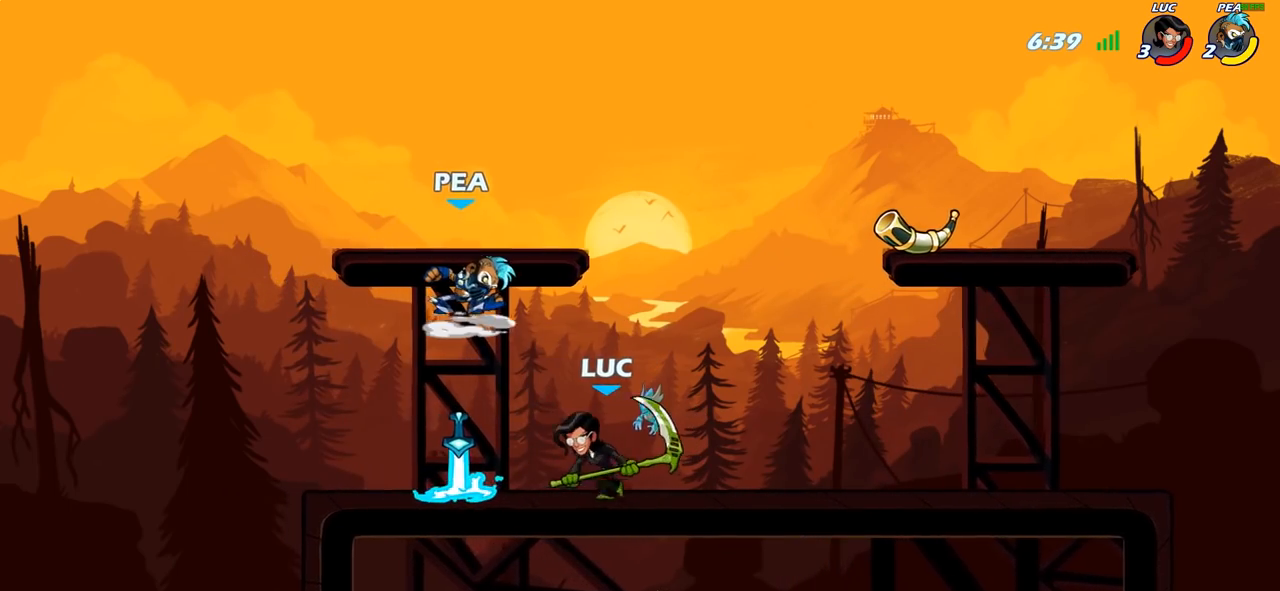
Gameplay with a controller (PlayStation layout); each line is a JSON object with the inputs held at the frame after it. "events" lists button and stick changes between this image and that frame as [ms after this image, input, new state], when the widget could be followed in between.
{"buttons": [], "left_stick": "center", "right_stick": "center", "events": [[83, "SQUARE", "up"]]}
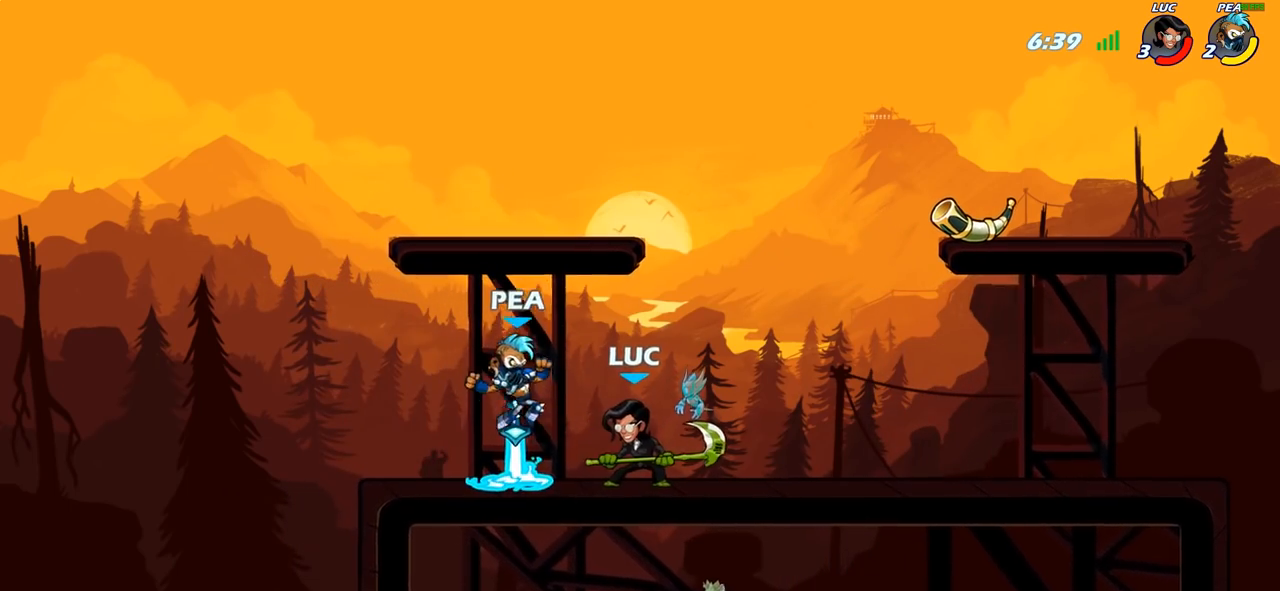
{"buttons": [], "left_stick": "left", "right_stick": "center", "events": [[100, "left_stick", "left"], [133, "SQUARE", "down"], [200, "SQUARE", "up"]]}
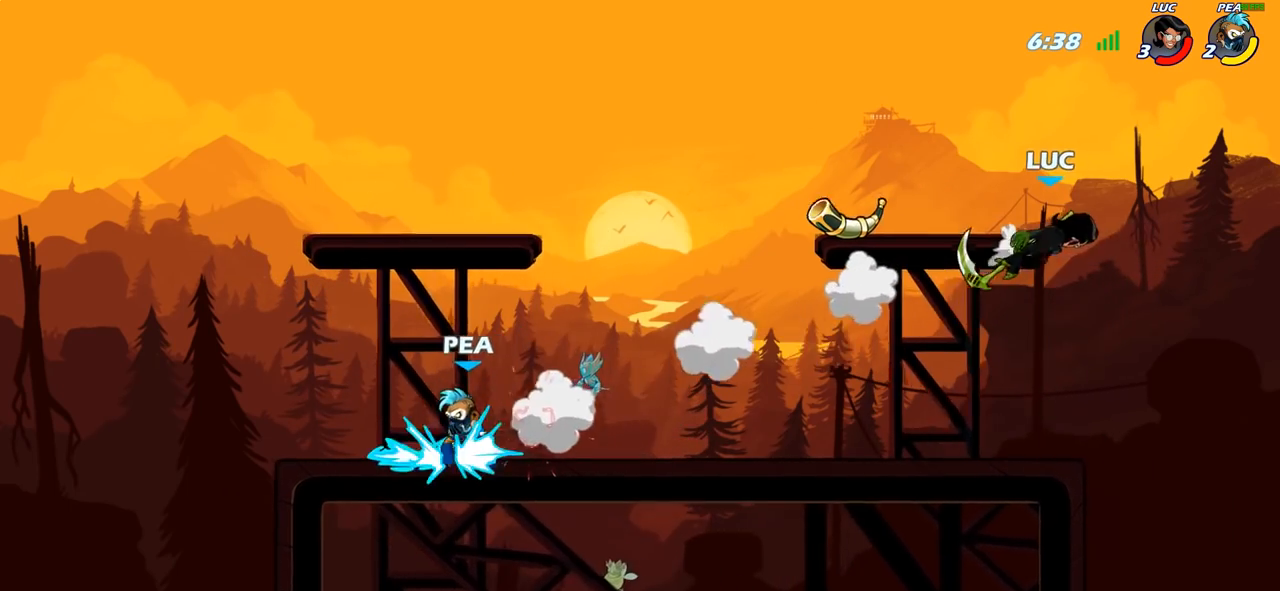
{"buttons": ["R2"], "left_stick": "left", "right_stick": "center", "events": [[100, "R2", "down"], [300, "R2", "up"], [450, "R2", "down"]]}
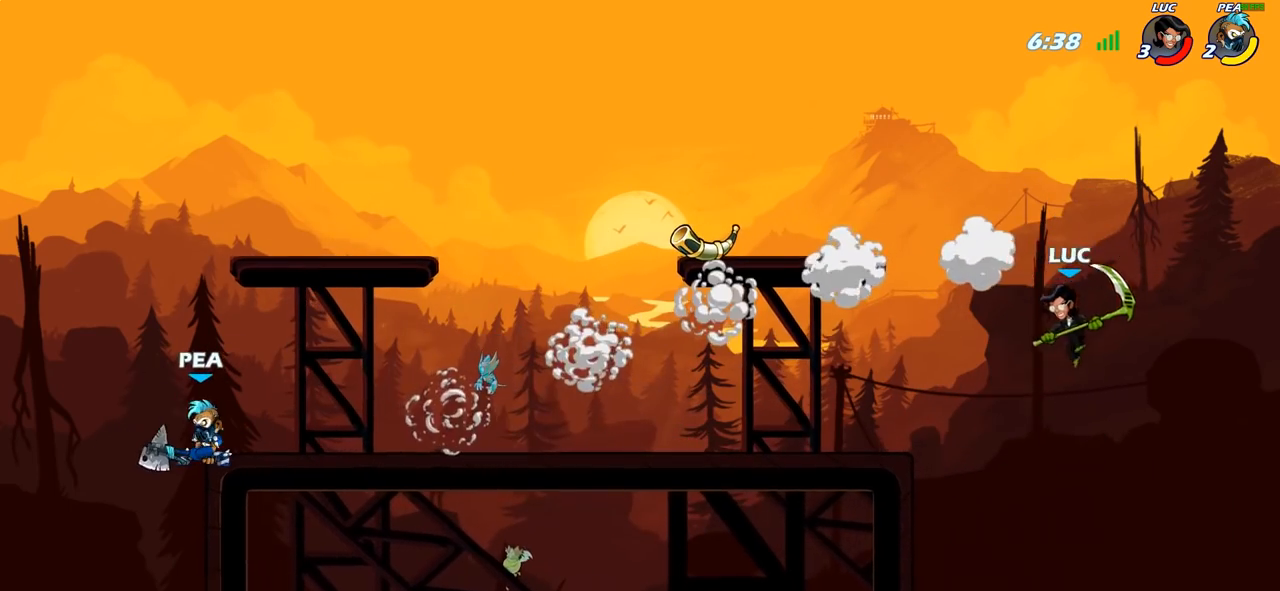
{"buttons": [], "left_stick": "left", "right_stick": "center", "events": [[133, "R2", "up"], [317, "R1", "down"], [383, "R1", "up"]]}
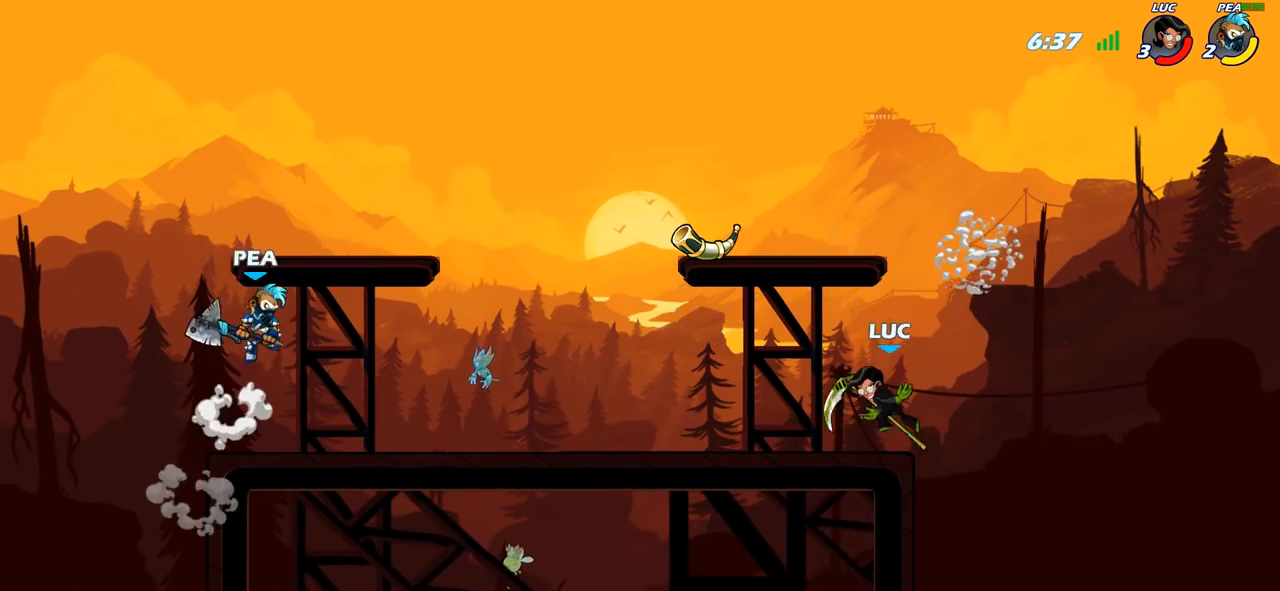
{"buttons": [], "left_stick": "center", "right_stick": "center", "events": [[267, "R2", "down"], [433, "R2", "up"], [450, "left_stick", "center"]]}
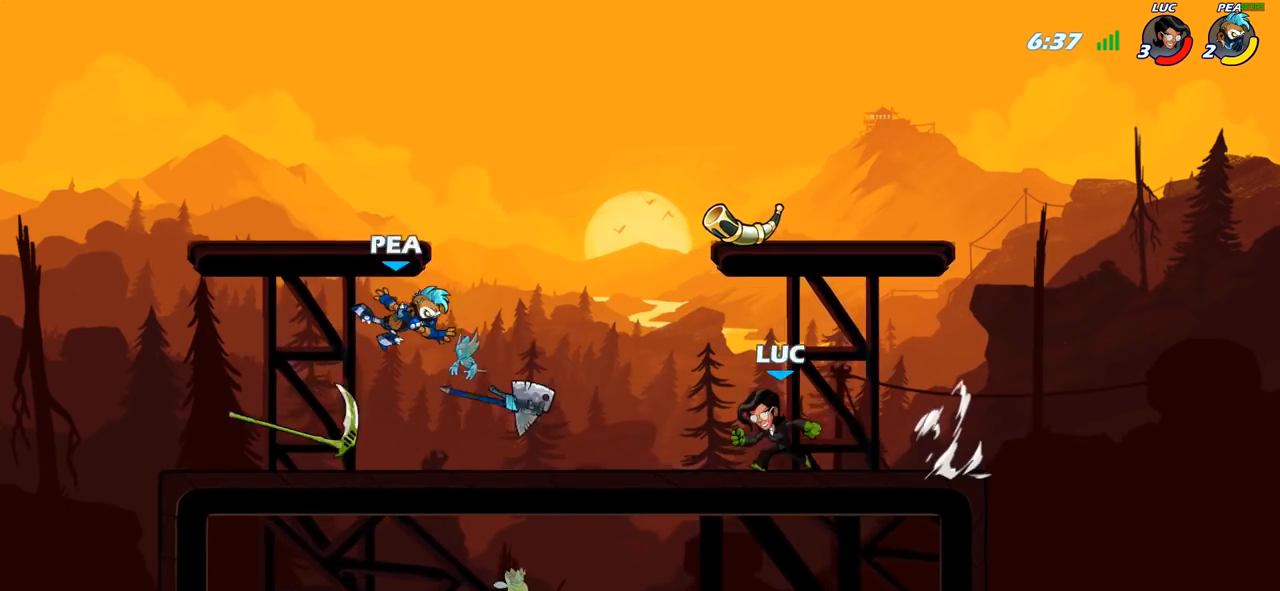
{"buttons": [], "left_stick": "center", "right_stick": "center", "events": [[217, "R2", "down"], [417, "R2", "up"]]}
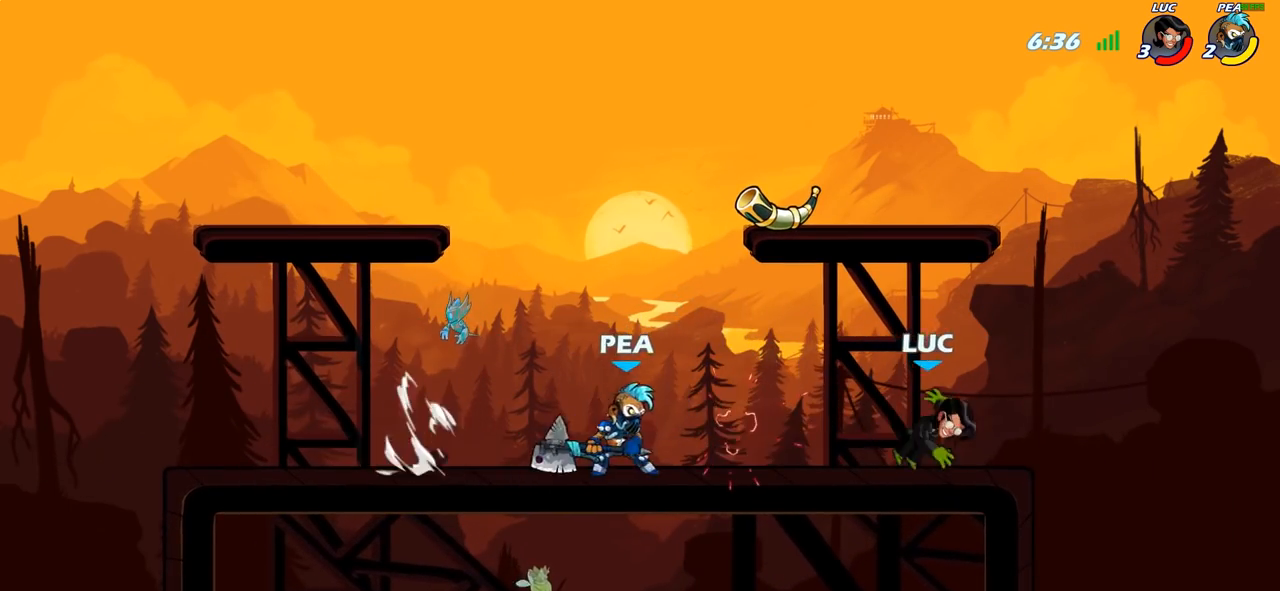
{"buttons": [], "left_stick": "center", "right_stick": "center", "events": [[17, "left_stick", "down"], [50, "SQUARE", "down"], [150, "SQUARE", "up"], [200, "left_stick", "center"]]}
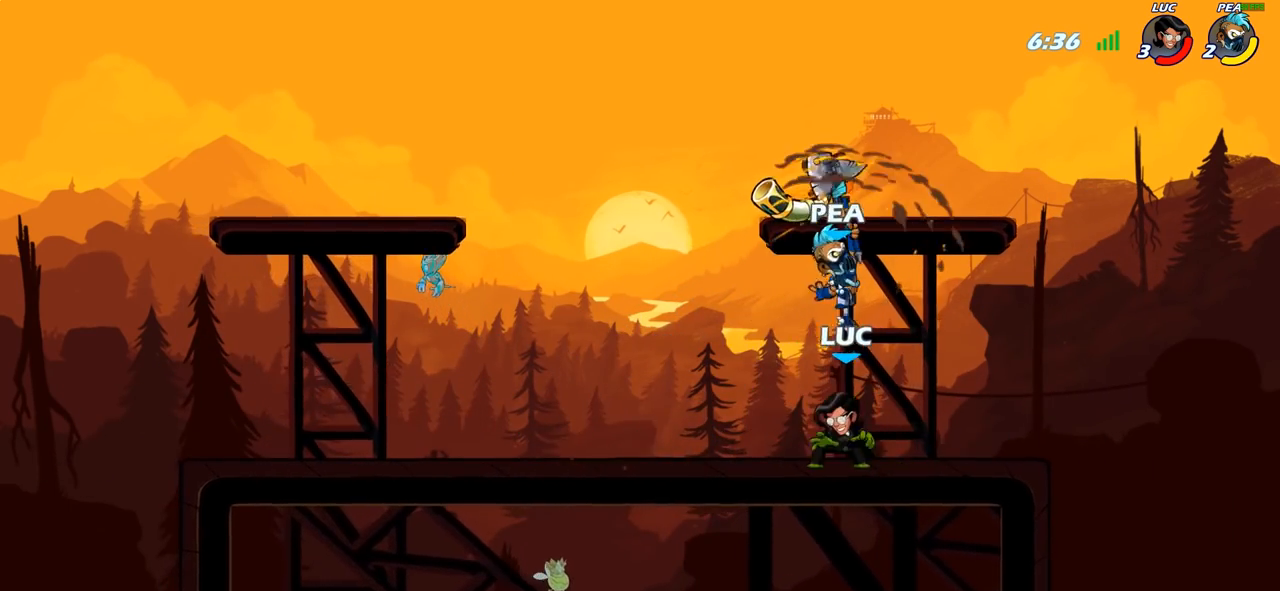
{"buttons": ["SQUARE"], "left_stick": "center", "right_stick": "center", "events": [[133, "left_stick", "right"], [217, "left_stick", "center"], [267, "SQUARE", "down"], [350, "SQUARE", "up"], [450, "SQUARE", "down"]]}
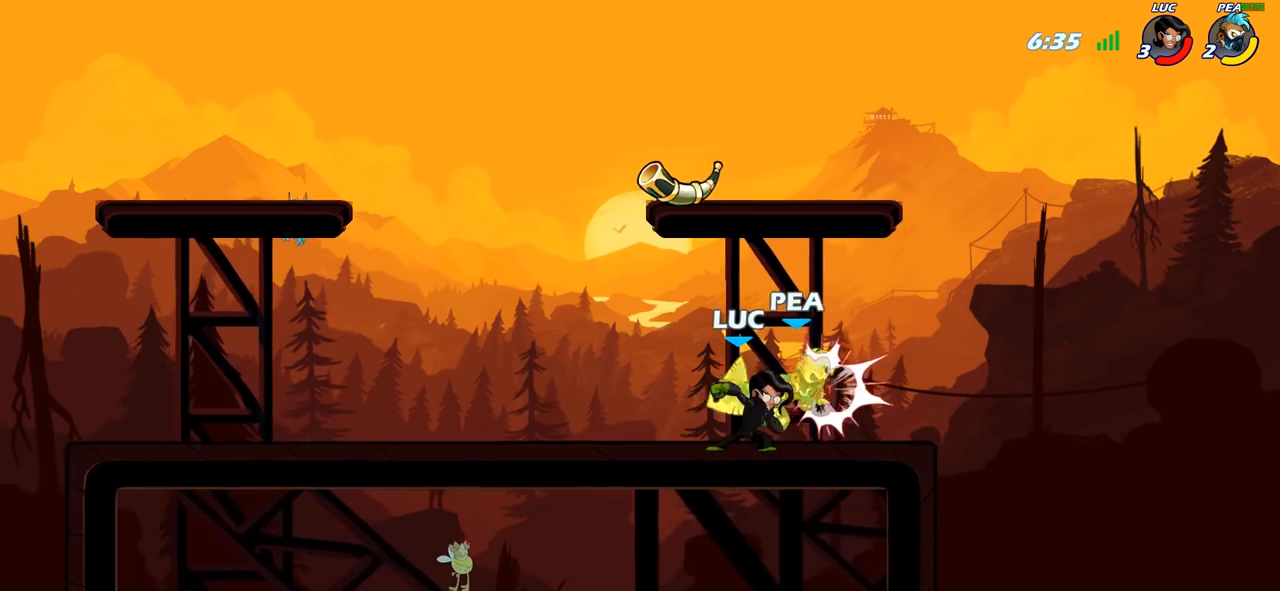
{"buttons": [], "left_stick": "right", "right_stick": "center", "events": [[50, "SQUARE", "up"], [133, "SQUARE", "down"], [233, "SQUARE", "up"], [300, "SQUARE", "down"], [400, "SQUARE", "up"], [467, "left_stick", "right"]]}
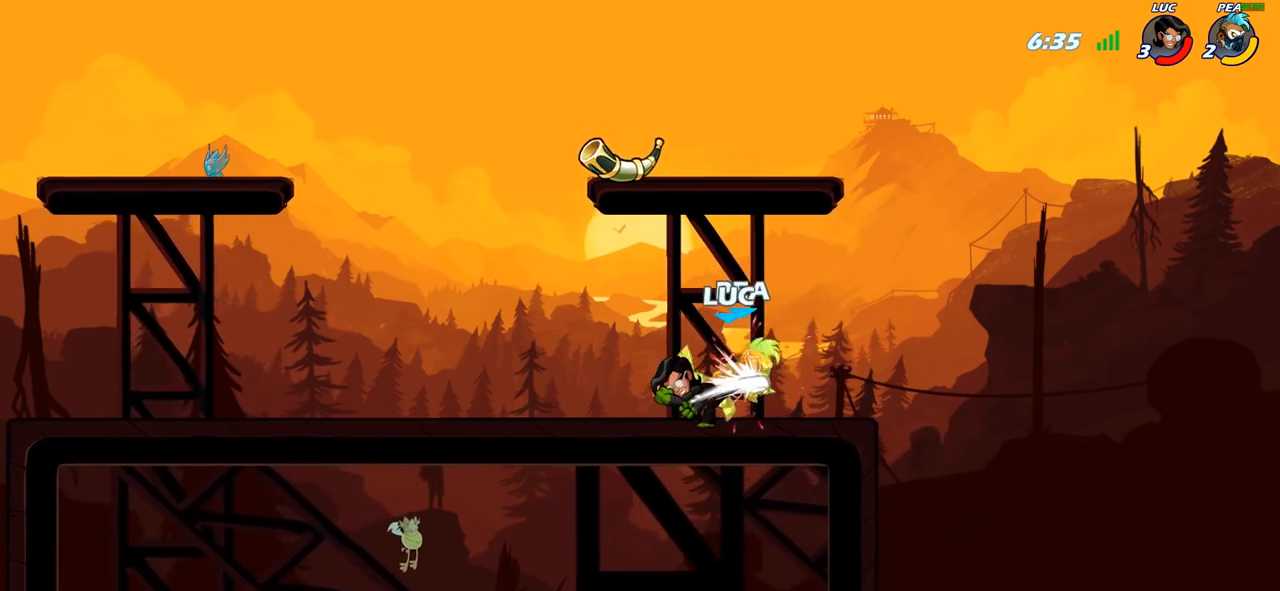
{"buttons": ["SQUARE"], "left_stick": "down", "right_stick": "center", "events": [[33, "SQUARE", "down"], [133, "SQUARE", "up"], [250, "R2", "down"], [367, "left_stick", "down"], [383, "SQUARE", "down"], [433, "R2", "up"]]}
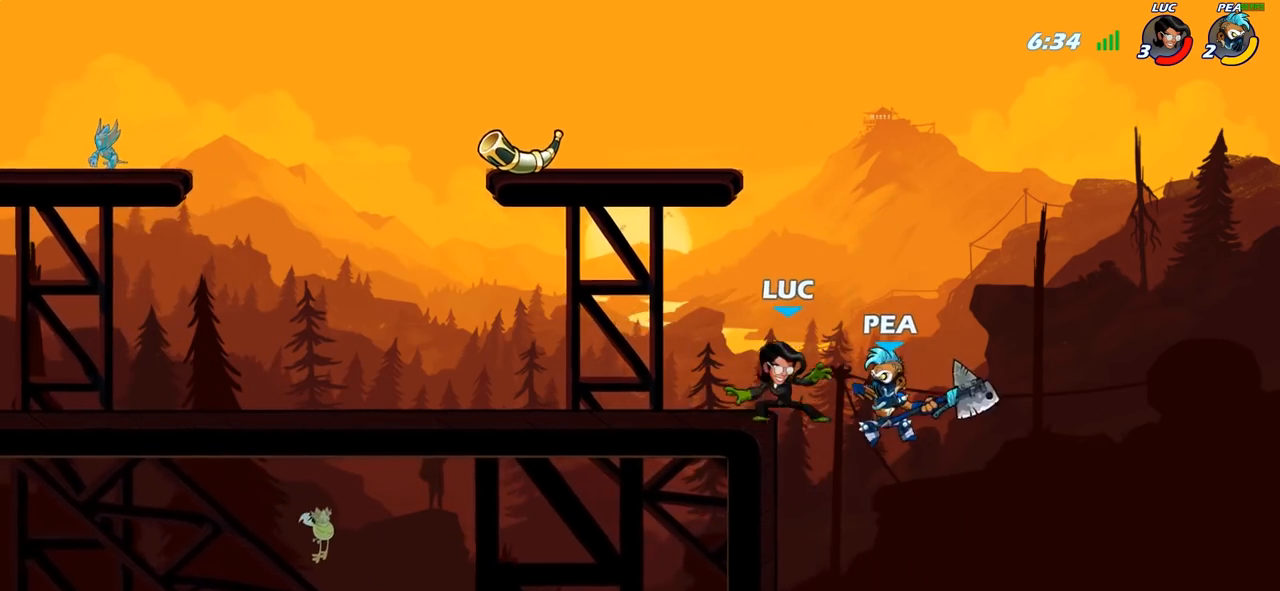
{"buttons": ["CIRCLE"], "left_stick": "down-left", "right_stick": "center", "events": [[50, "SQUARE", "up"], [267, "CROSS", "down"], [333, "CIRCLE", "down"], [333, "left_stick", "down-right"], [350, "CROSS", "up"], [500, "left_stick", "down-left"]]}
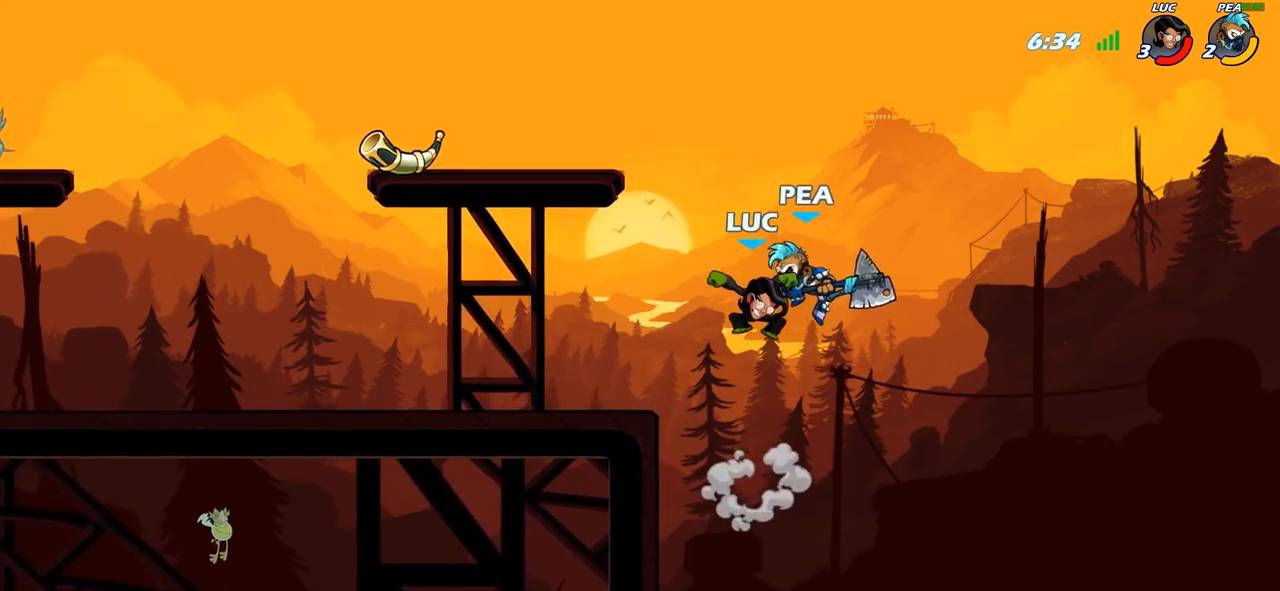
{"buttons": [], "left_stick": "center", "right_stick": "center", "events": [[117, "left_stick", "center"], [250, "CIRCLE", "up"]]}
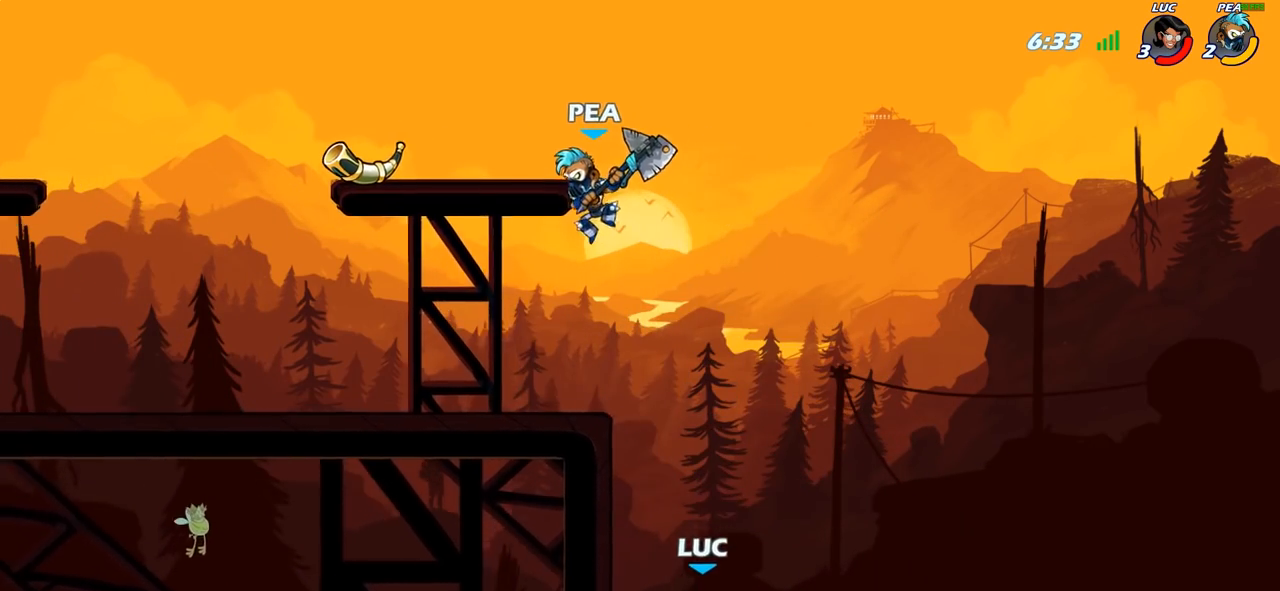
{"buttons": [], "left_stick": "up-right", "right_stick": "center", "events": [[167, "left_stick", "left"], [233, "CROSS", "down"], [433, "CROSS", "up"], [500, "left_stick", "up-right"]]}
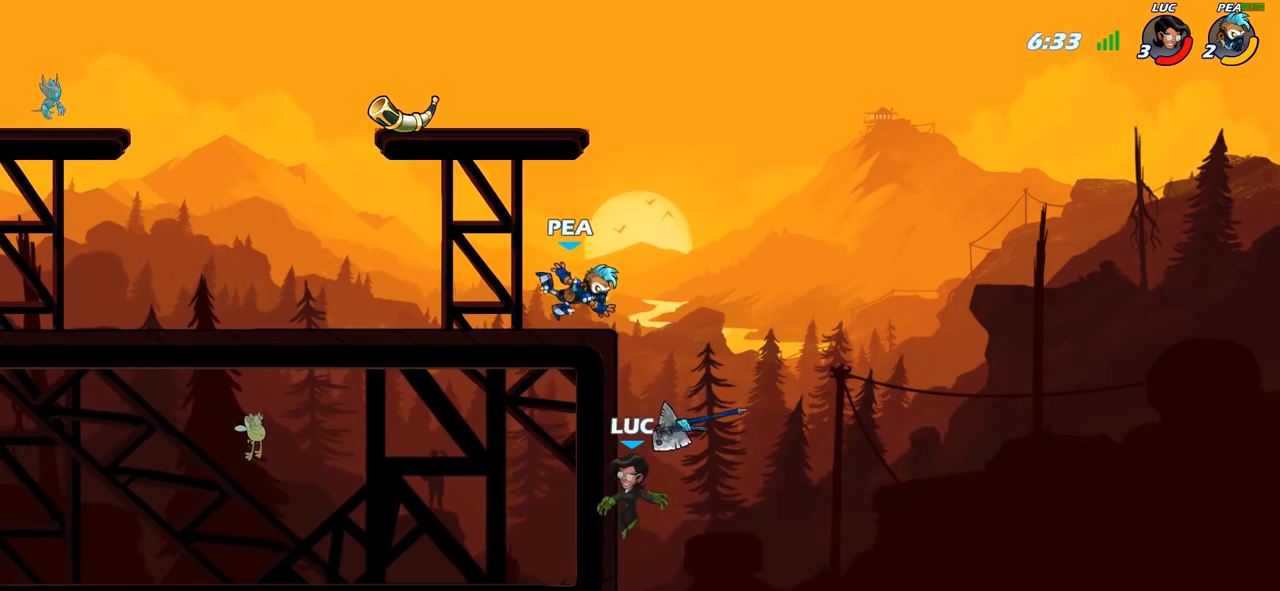
{"buttons": [], "left_stick": "up-left", "right_stick": "center", "events": [[117, "left_stick", "up-left"], [167, "CROSS", "down"], [250, "CIRCLE", "down"], [267, "CROSS", "up"], [383, "CIRCLE", "up"]]}
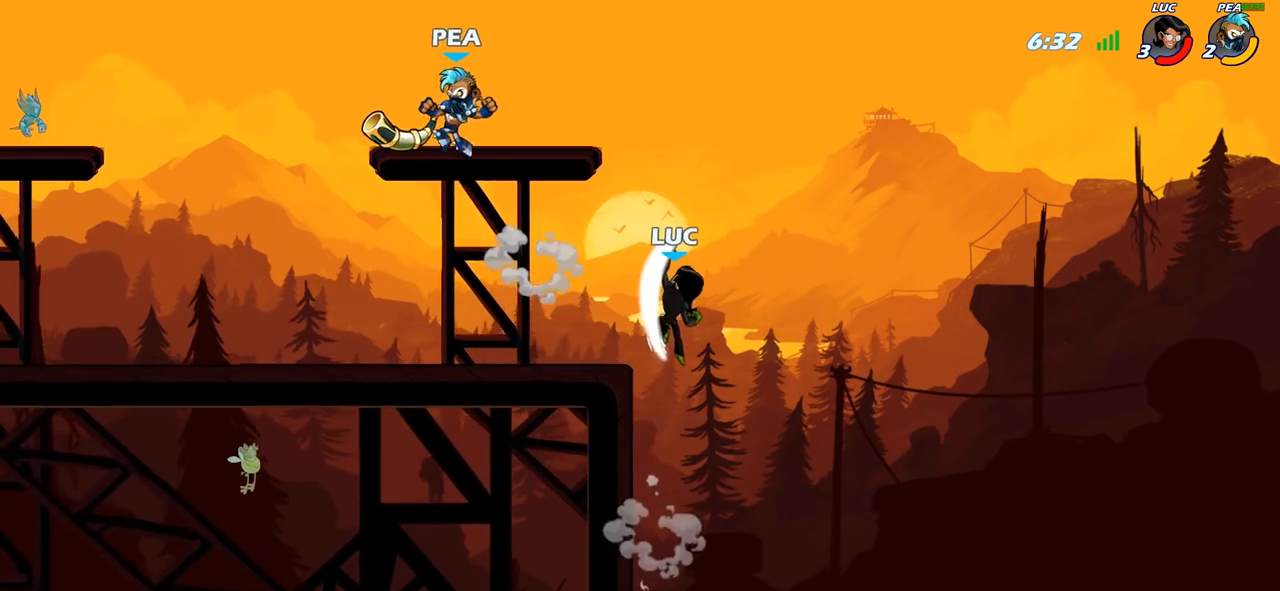
{"buttons": [], "left_stick": "down-left", "right_stick": "center", "events": [[450, "left_stick", "down-left"]]}
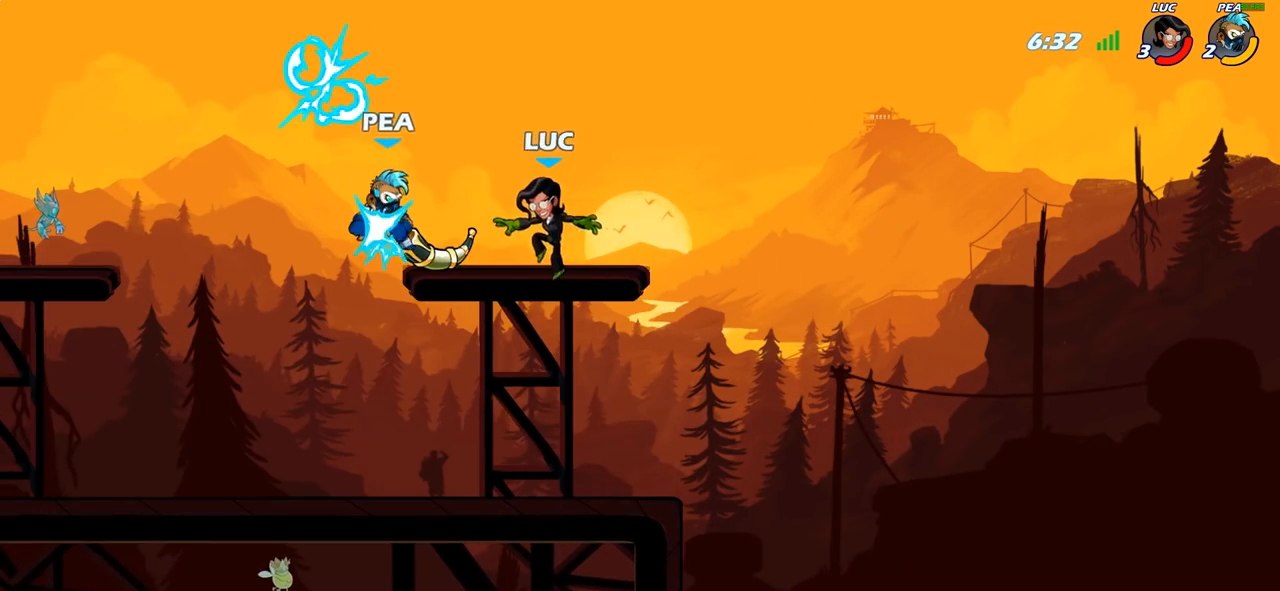
{"buttons": [], "left_stick": "center", "right_stick": "center", "events": [[50, "R1", "down"], [50, "left_stick", "down"], [167, "R1", "up"], [250, "left_stick", "center"], [300, "SQUARE", "down"], [417, "SQUARE", "up"]]}
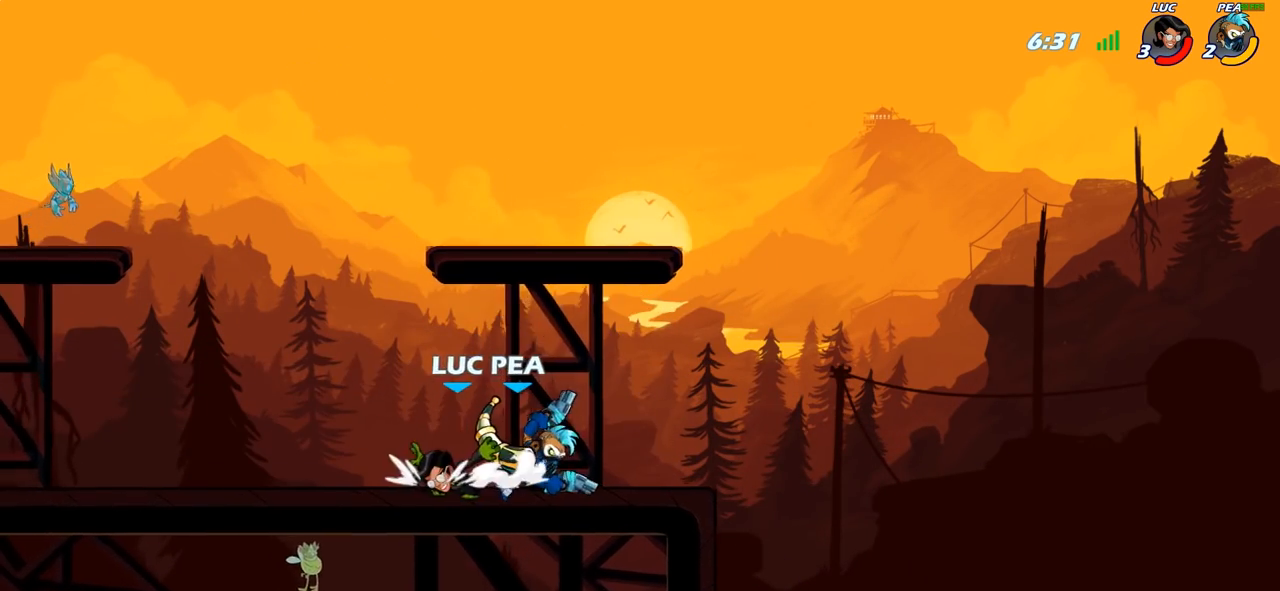
{"buttons": [], "left_stick": "center", "right_stick": "center", "events": [[183, "left_stick", "right"], [217, "SQUARE", "down"], [267, "left_stick", "center"], [300, "SQUARE", "up"]]}
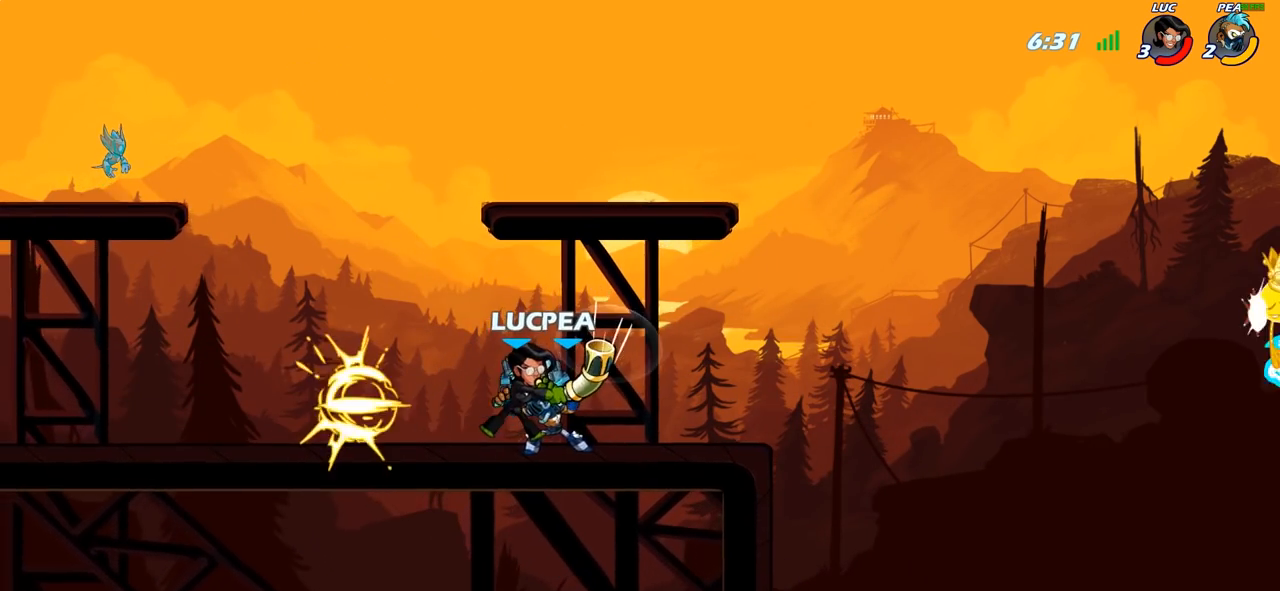
{"buttons": ["SQUARE"], "left_stick": "center", "right_stick": "center", "events": [[150, "SQUARE", "down"], [233, "SQUARE", "up"], [317, "SQUARE", "down"], [400, "SQUARE", "up"], [500, "SQUARE", "down"]]}
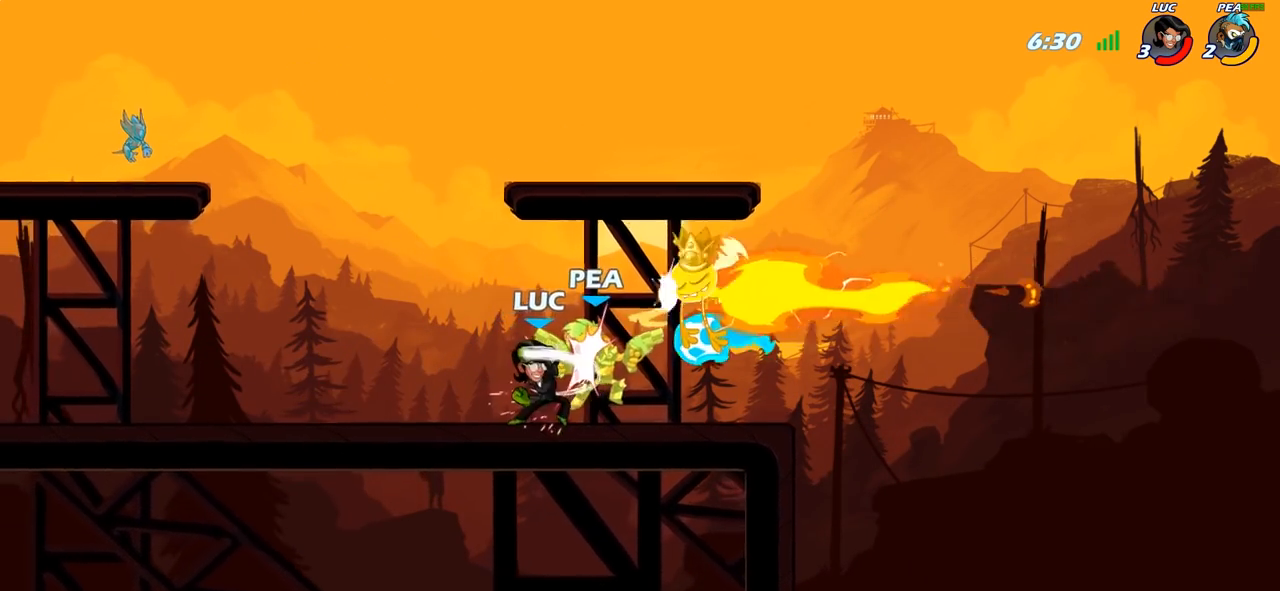
{"buttons": [], "left_stick": "center", "right_stick": "center", "events": [[67, "SQUARE", "up"]]}
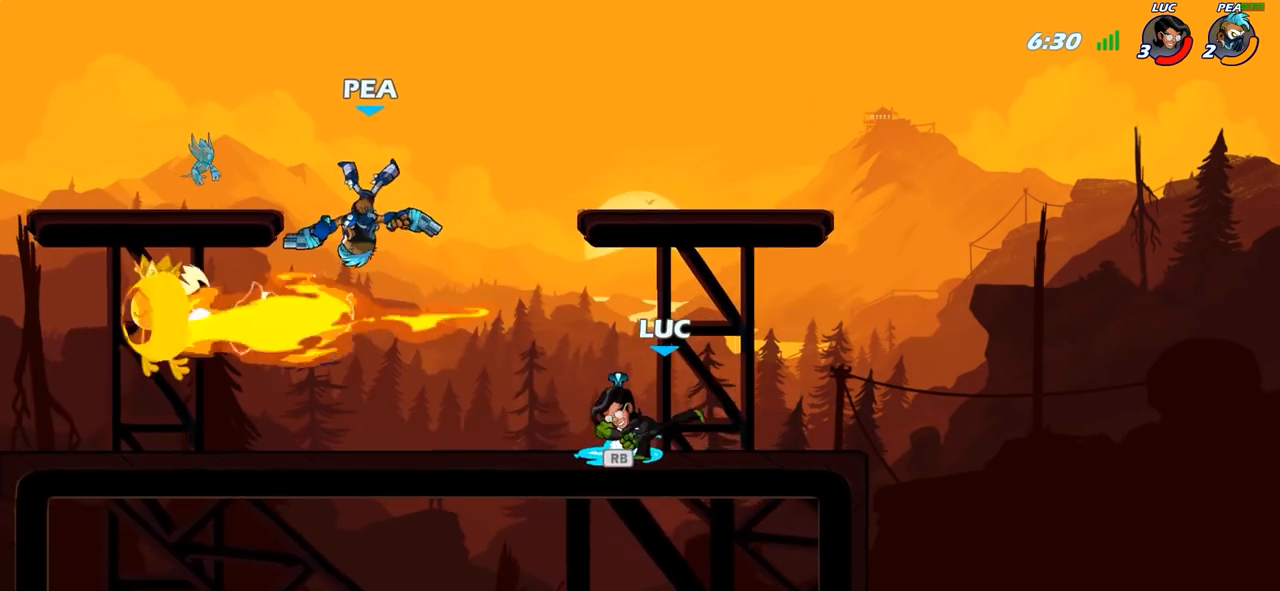
{"buttons": ["R2"], "left_stick": "center", "right_stick": "center", "events": [[33, "left_stick", "left"], [67, "R1", "down"], [133, "R1", "up"], [150, "left_stick", "center"], [350, "R1", "down"], [417, "R1", "up"], [500, "R2", "down"]]}
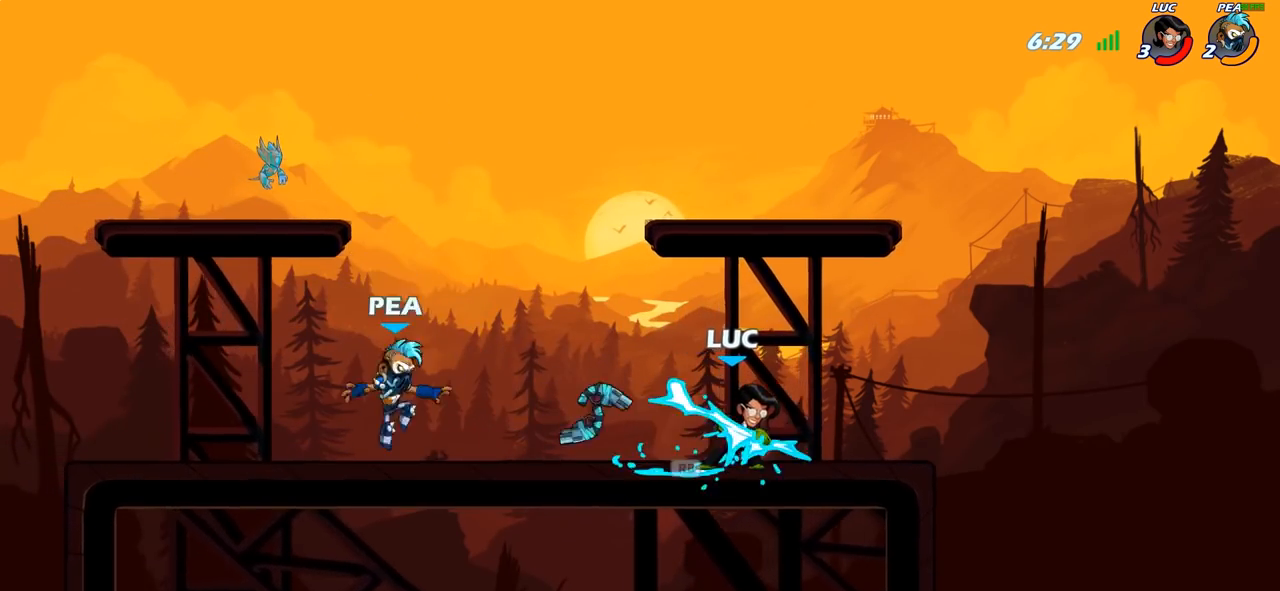
{"buttons": [], "left_stick": "center", "right_stick": "center", "events": [[267, "R2", "up"], [283, "left_stick", "left"], [367, "left_stick", "center"], [417, "SQUARE", "down"], [483, "SQUARE", "up"]]}
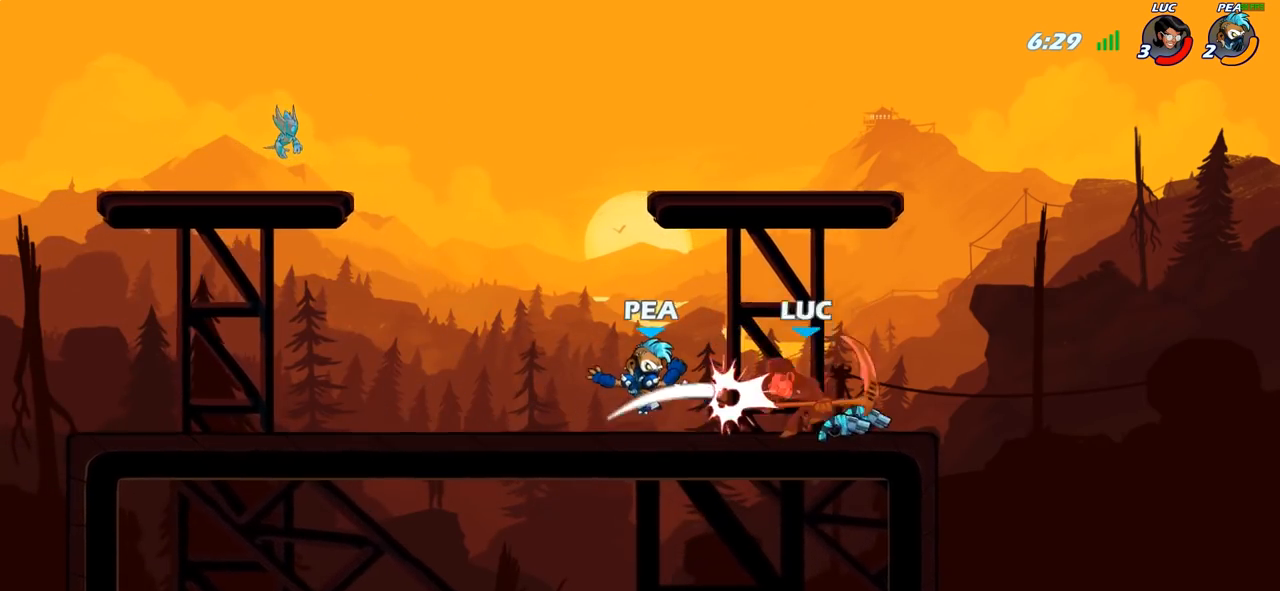
{"buttons": [], "left_stick": "left", "right_stick": "center", "events": [[333, "left_stick", "left"]]}
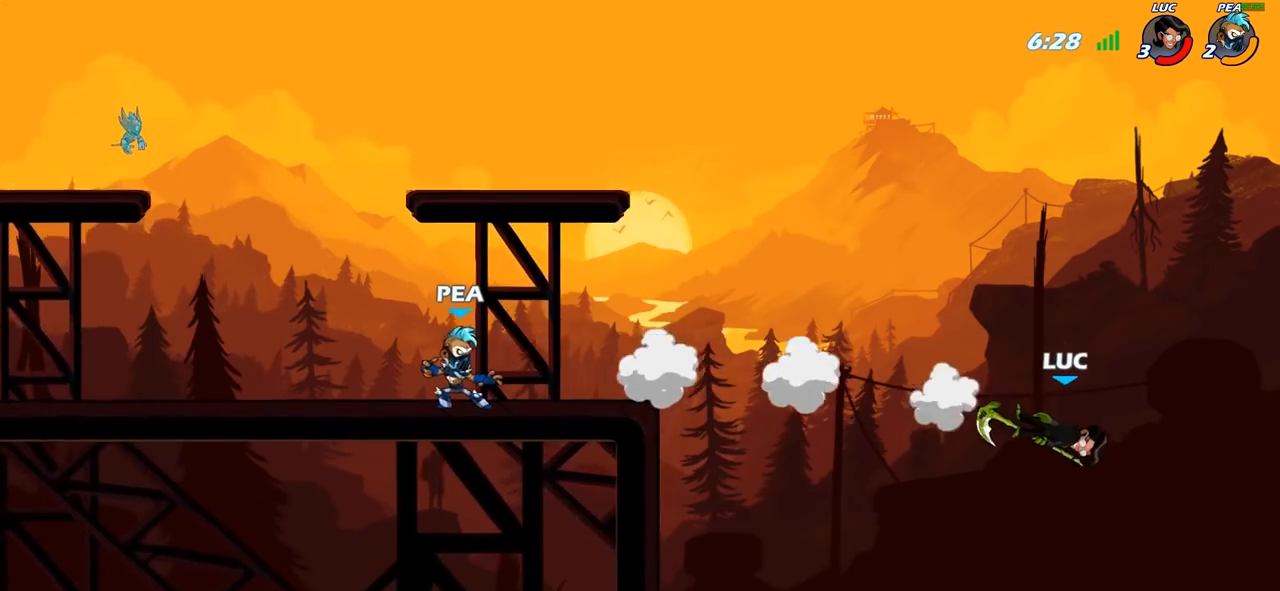
{"buttons": [], "left_stick": "left", "right_stick": "center", "events": [[133, "CIRCLE", "down"], [283, "CIRCLE", "up"]]}
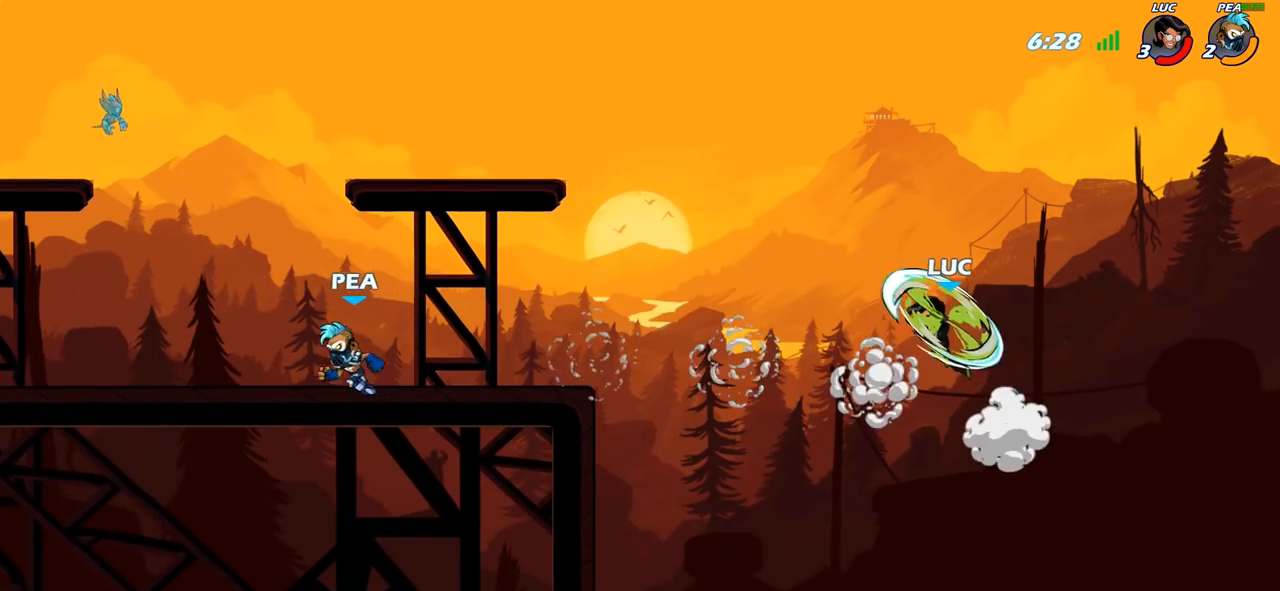
{"buttons": [], "left_stick": "left", "right_stick": "center", "events": []}
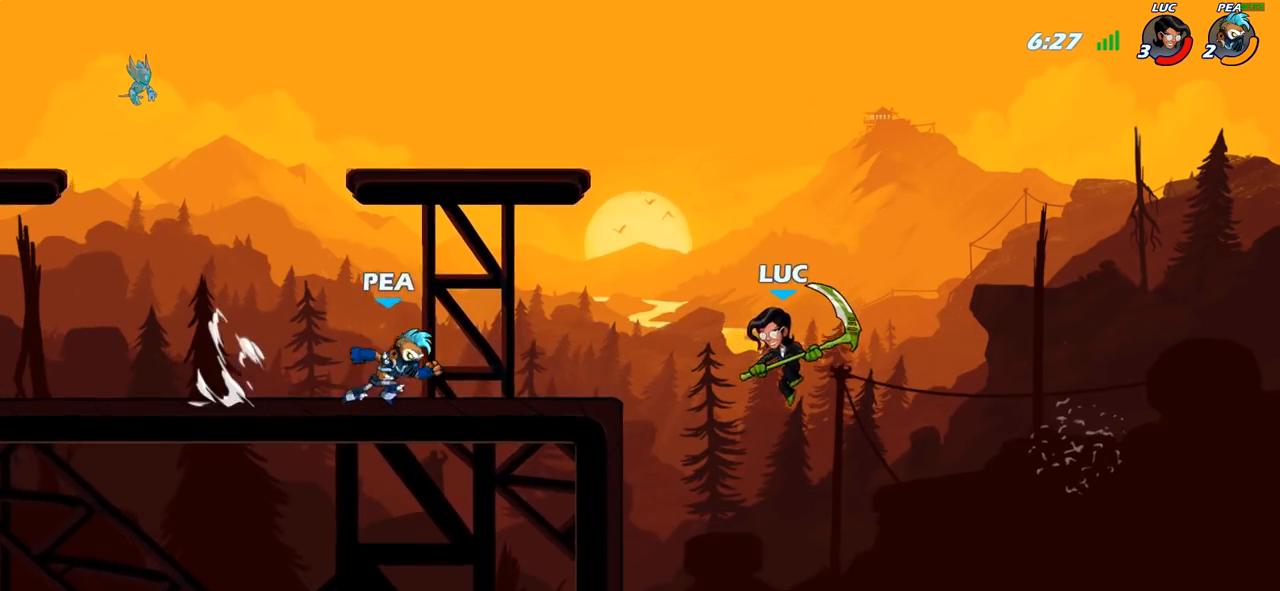
{"buttons": [], "left_stick": "left", "right_stick": "center", "events": [[33, "CROSS", "down"], [100, "left_stick", "down-left"], [150, "CROSS", "up"], [150, "SQUARE", "down"], [167, "right_stick", "down-left"], [217, "right_stick", "center"], [233, "SQUARE", "up"], [350, "left_stick", "left"]]}
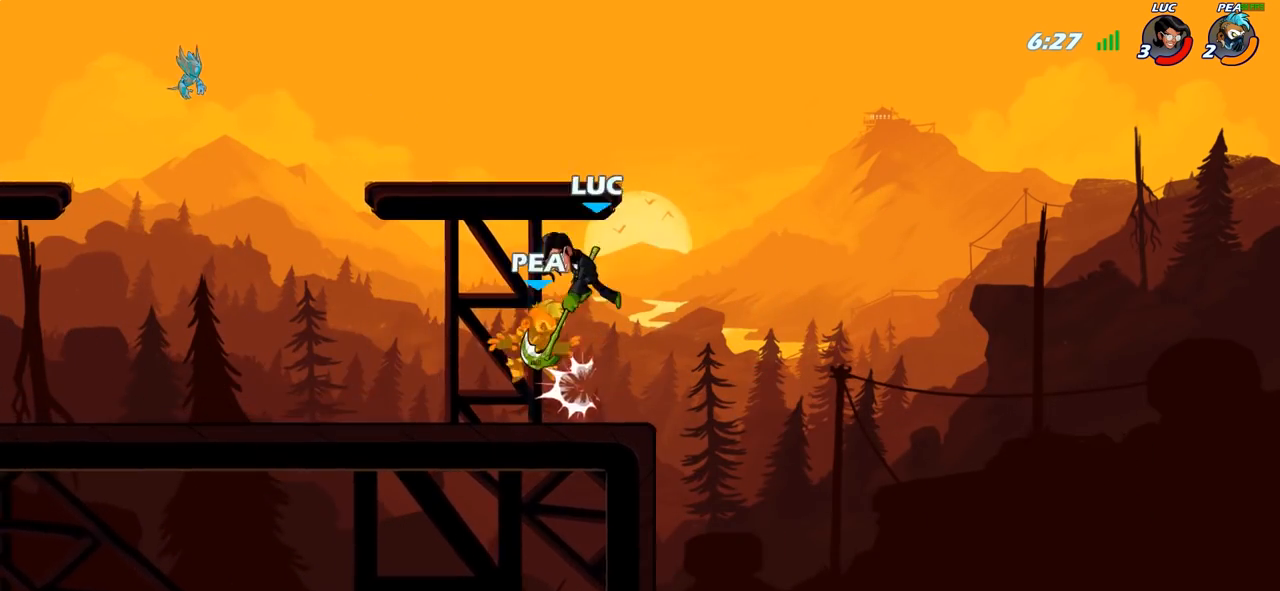
{"buttons": [], "left_stick": "left", "right_stick": "center", "events": []}
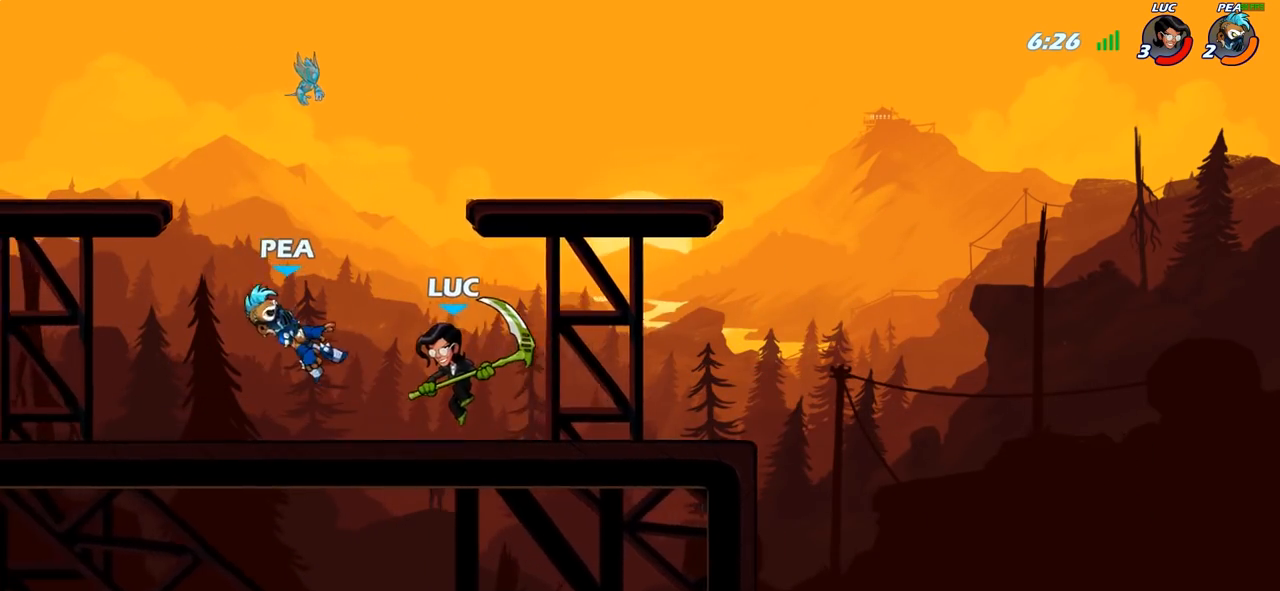
{"buttons": [], "left_stick": "center", "right_stick": "center", "events": [[67, "left_stick", "center"], [83, "SQUARE", "down"], [200, "SQUARE", "up"]]}
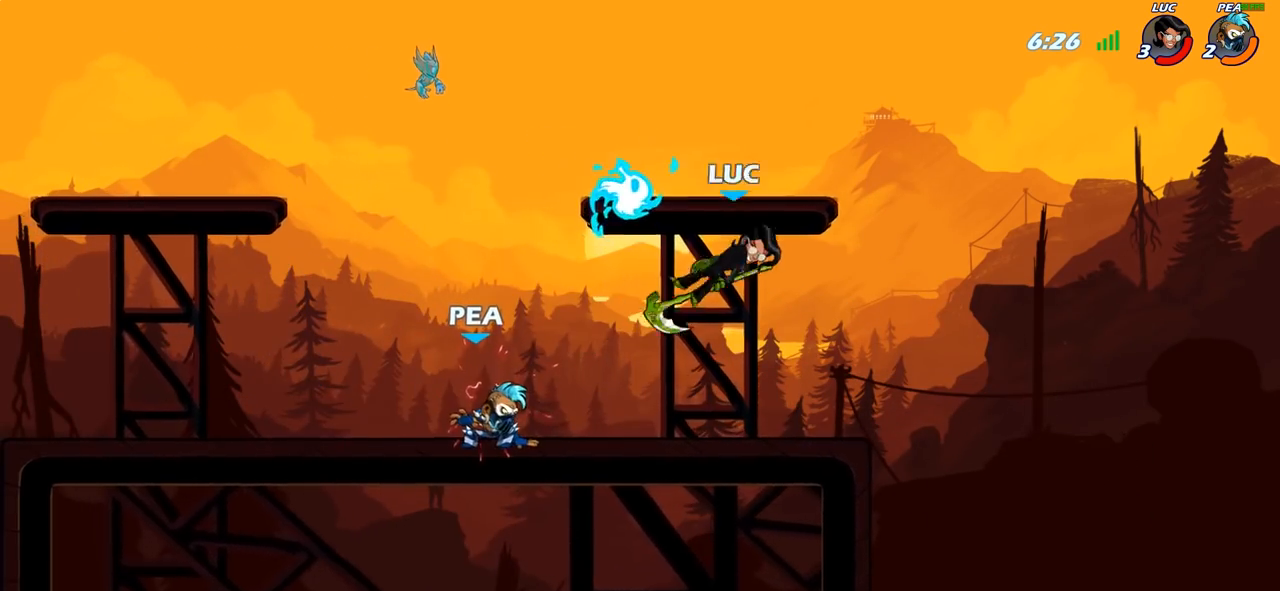
{"buttons": [], "left_stick": "center", "right_stick": "center", "events": [[100, "left_stick", "left"], [217, "left_stick", "down-left"], [483, "left_stick", "center"]]}
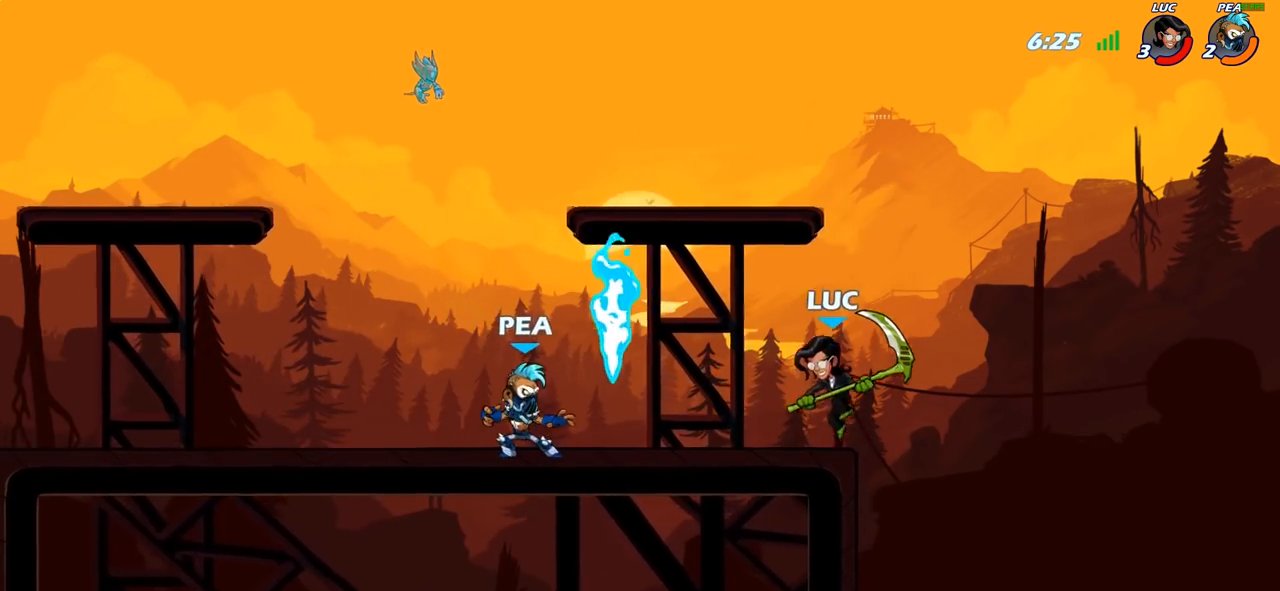
{"buttons": [], "left_stick": "center", "right_stick": "center", "events": [[100, "SQUARE", "down"], [217, "SQUARE", "up"]]}